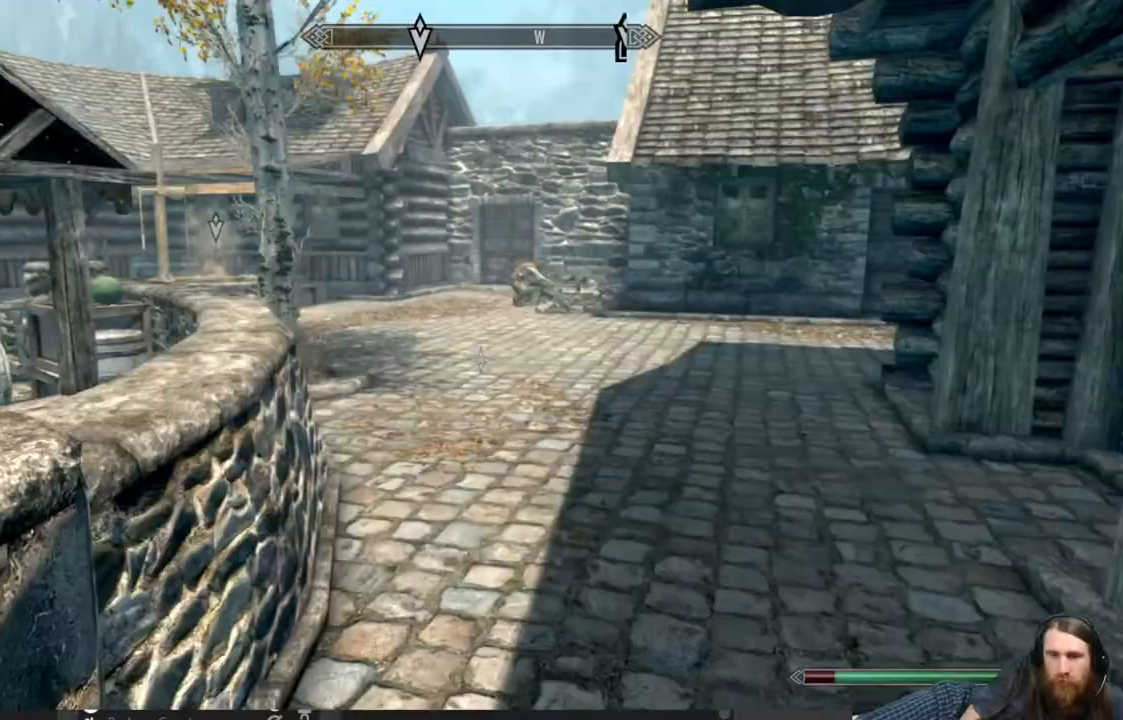
Gameplay with a controller (Xbox layout); each line is a JSON object with the inputs held at the frame after it. "events" lists button and stick changes between this image and that frame as [ms after this image, input, new state], when the widget could be followed in between.
{"buttons": [], "left_stick": "up", "right_stick": "center", "events": [[367, "right_stick", "left"], [500, "right_stick", "center"]]}
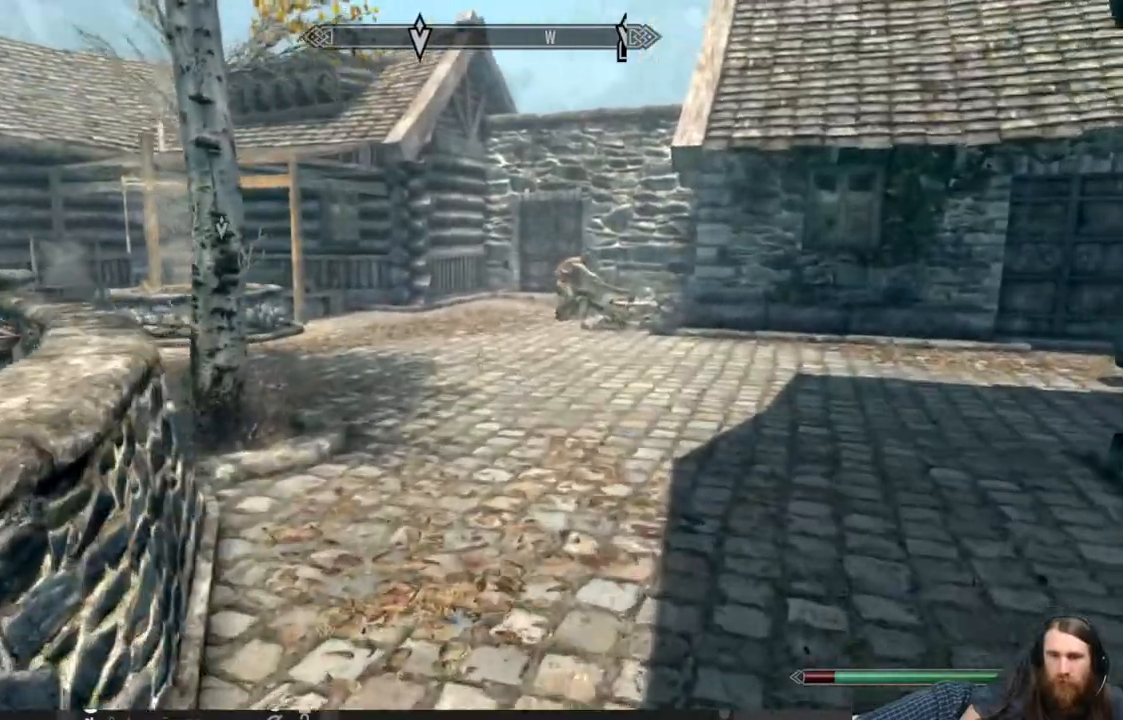
{"buttons": [], "left_stick": "up", "right_stick": "center", "events": [[183, "right_stick", "down-left"], [300, "right_stick", "center"]]}
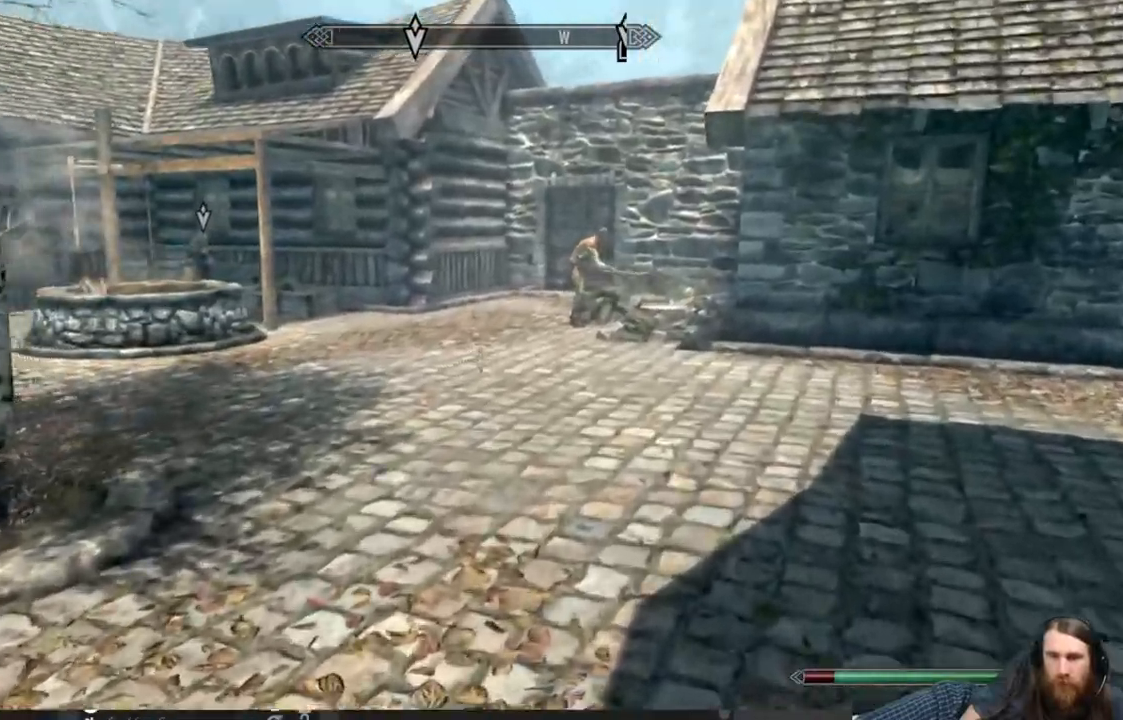
{"buttons": ["L3"], "left_stick": "up", "right_stick": "center", "events": [[67, "right_stick", "down-left"], [117, "right_stick", "center"], [467, "L3", "down"]]}
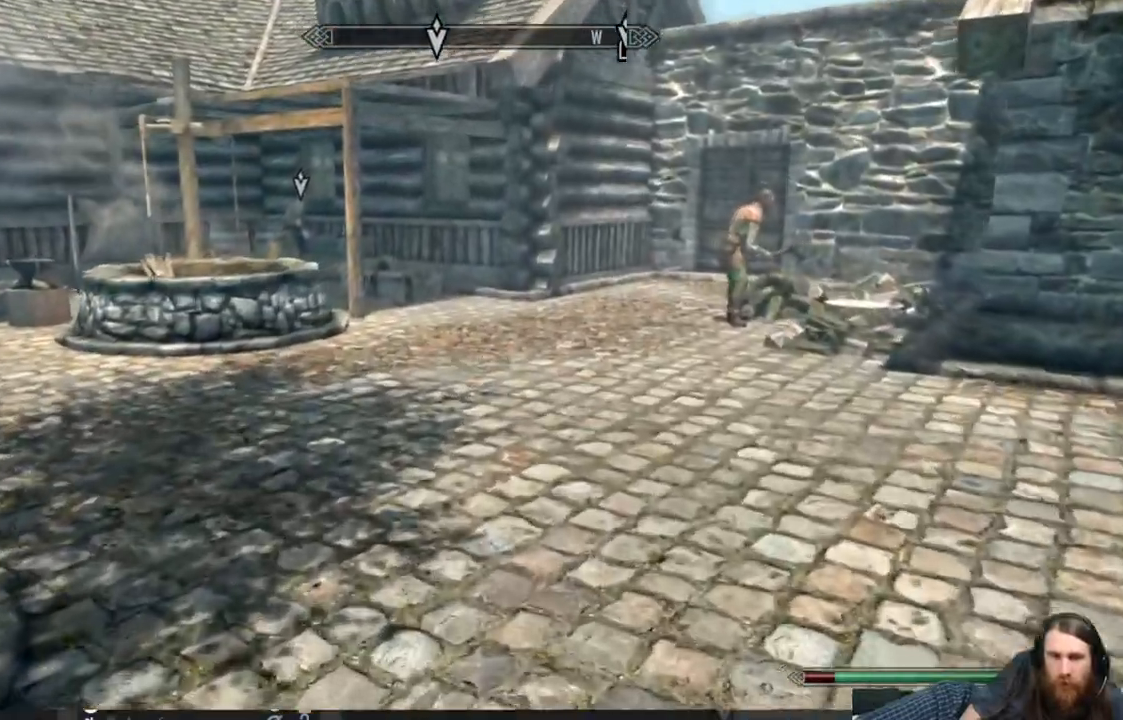
{"buttons": [], "left_stick": "up", "right_stick": "center", "events": [[100, "L3", "up"], [367, "L3", "down"], [483, "L3", "up"]]}
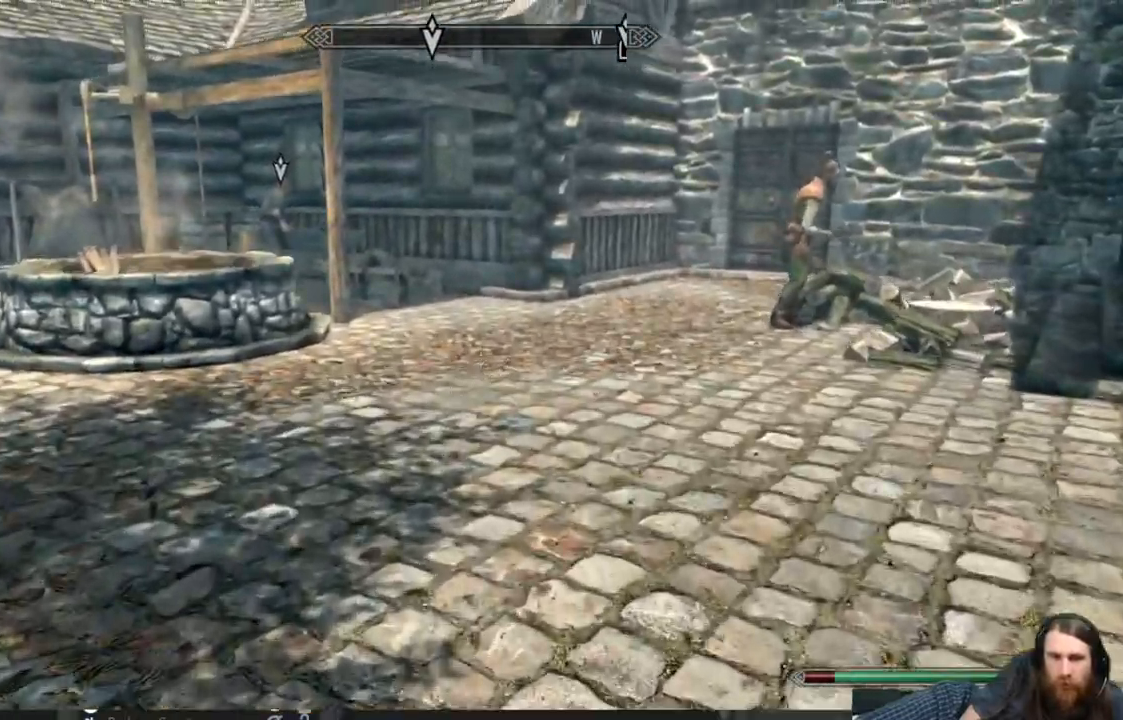
{"buttons": ["L1"], "left_stick": "up", "right_stick": "center", "events": [[283, "L1", "down"], [317, "right_stick", "left"], [433, "right_stick", "center"]]}
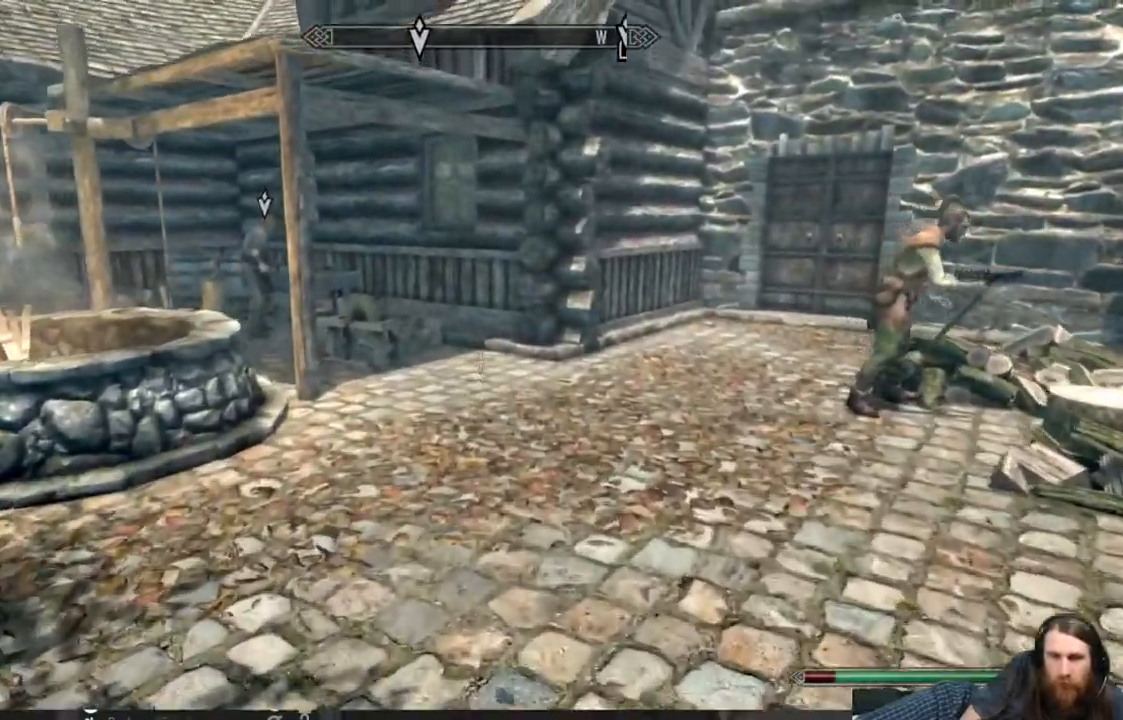
{"buttons": [], "left_stick": "up", "right_stick": "left", "events": [[67, "L1", "up"], [233, "right_stick", "left"]]}
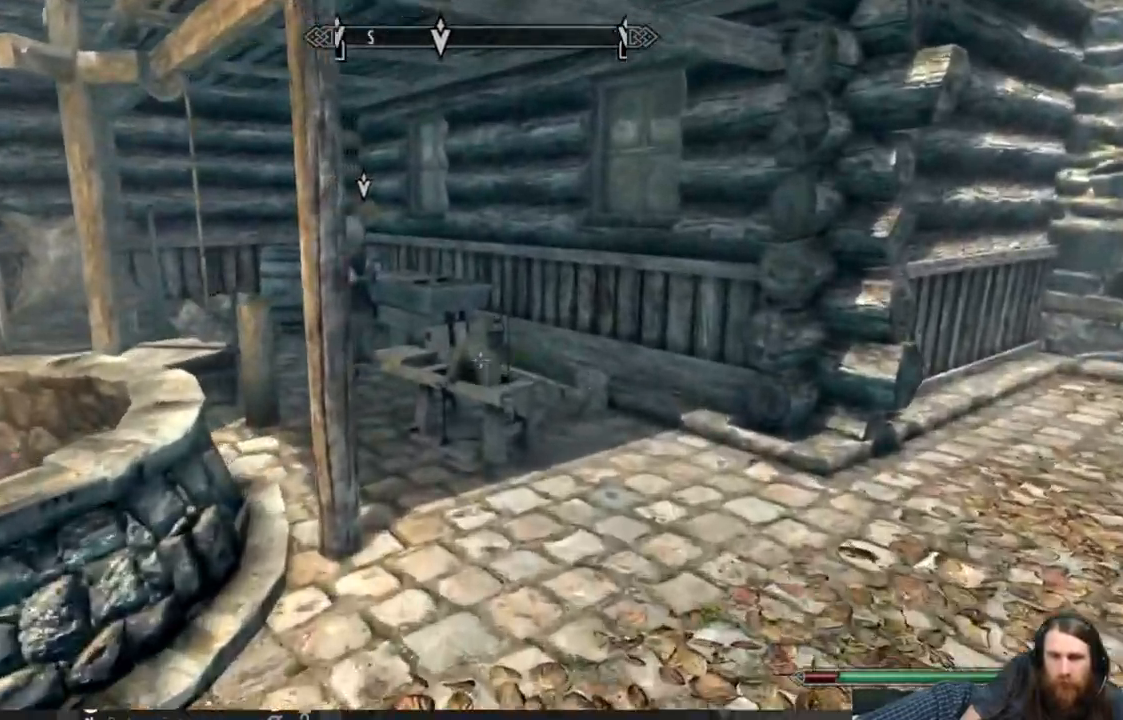
{"buttons": [], "left_stick": "up", "right_stick": "center", "events": [[400, "right_stick", "center"]]}
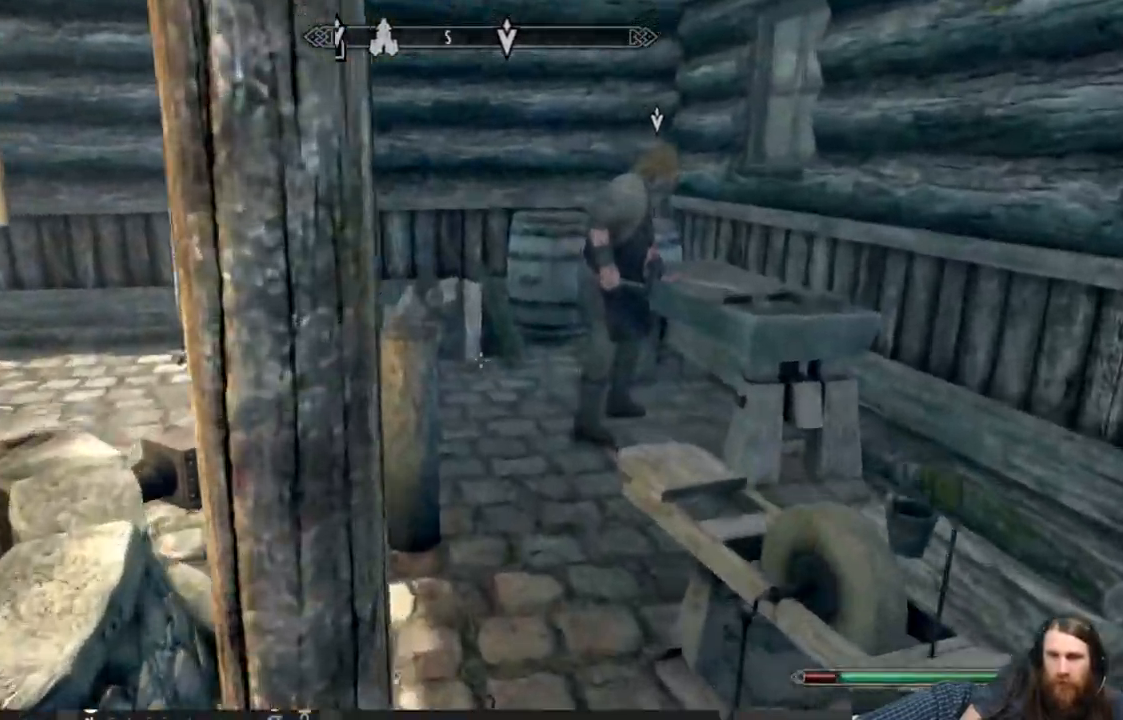
{"buttons": [], "left_stick": "center", "right_stick": "center", "events": [[217, "right_stick", "right"], [317, "right_stick", "center"], [483, "left_stick", "center"]]}
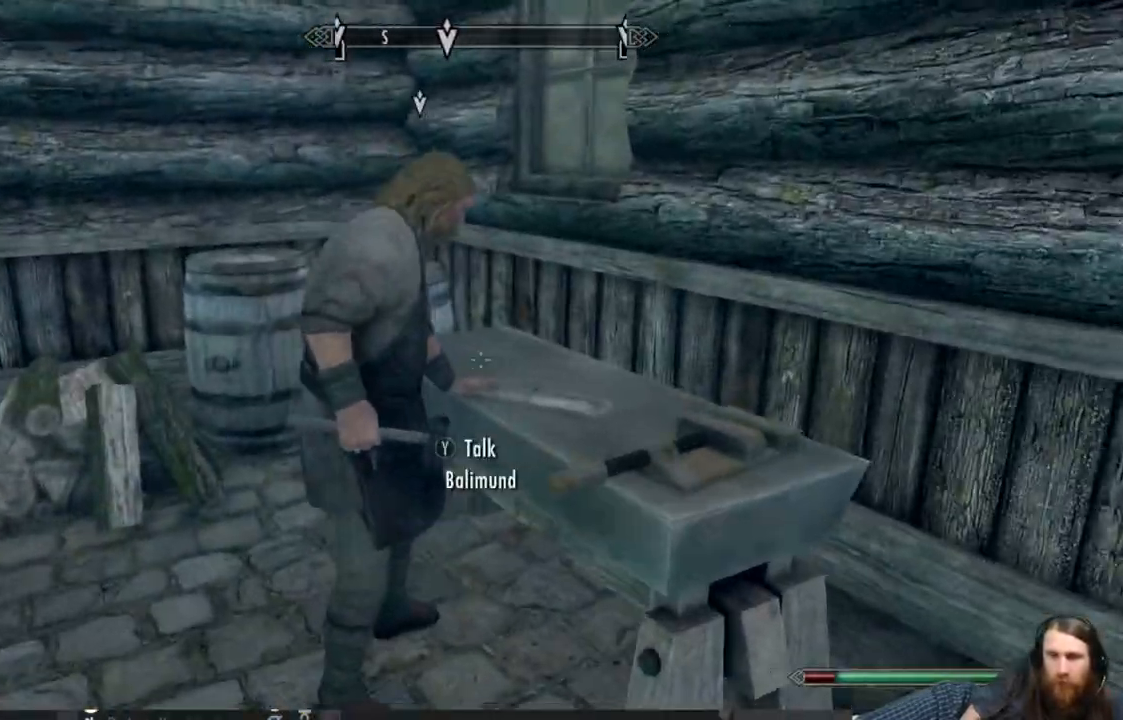
{"buttons": [], "left_stick": "center", "right_stick": "center", "events": [[350, "Y", "down"], [467, "Y", "up"]]}
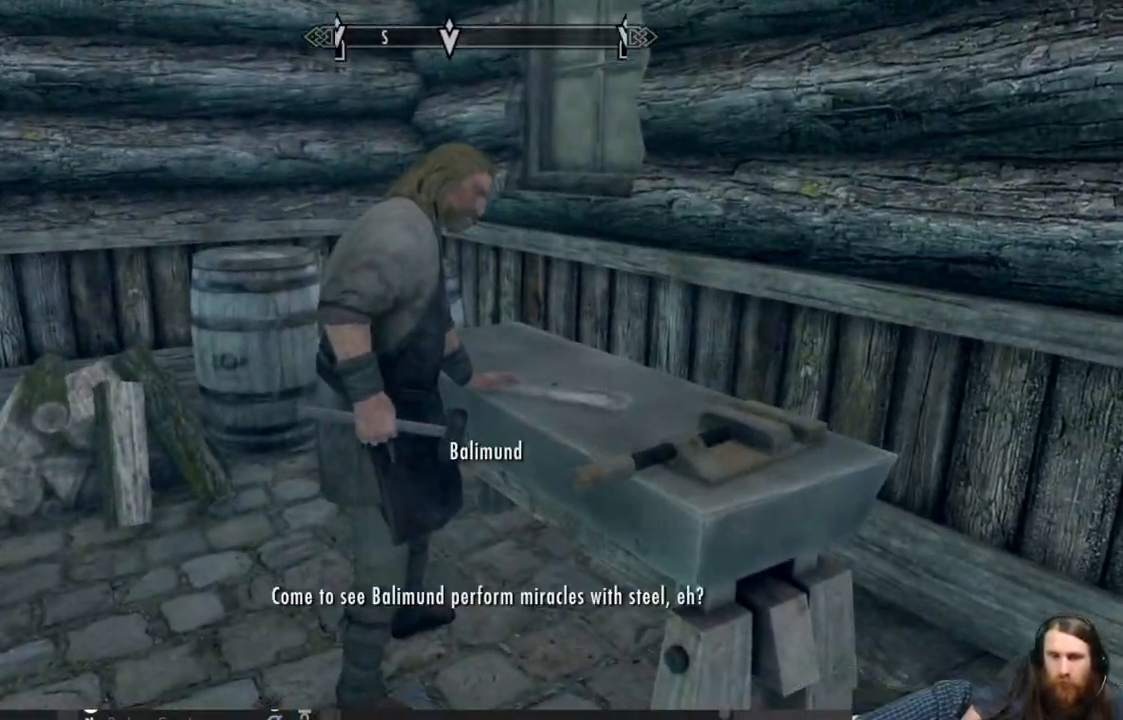
{"buttons": [], "left_stick": "center", "right_stick": "center", "events": []}
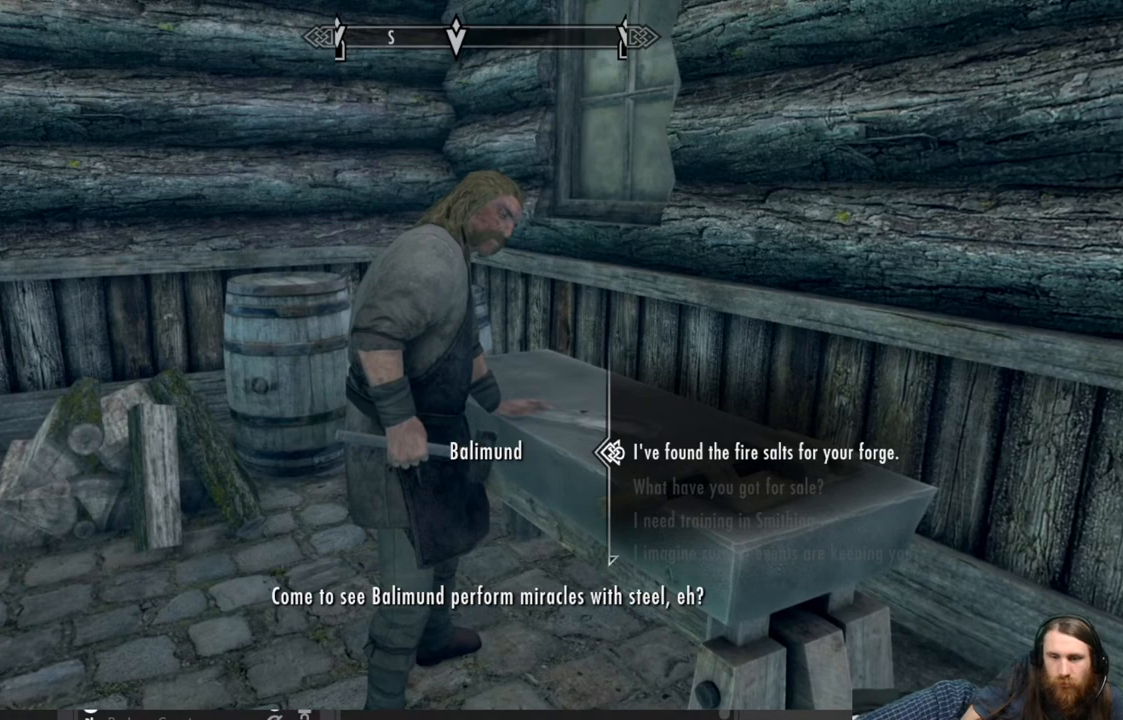
{"buttons": ["A"], "left_stick": "center", "right_stick": "center", "events": [[383, "A", "down"]]}
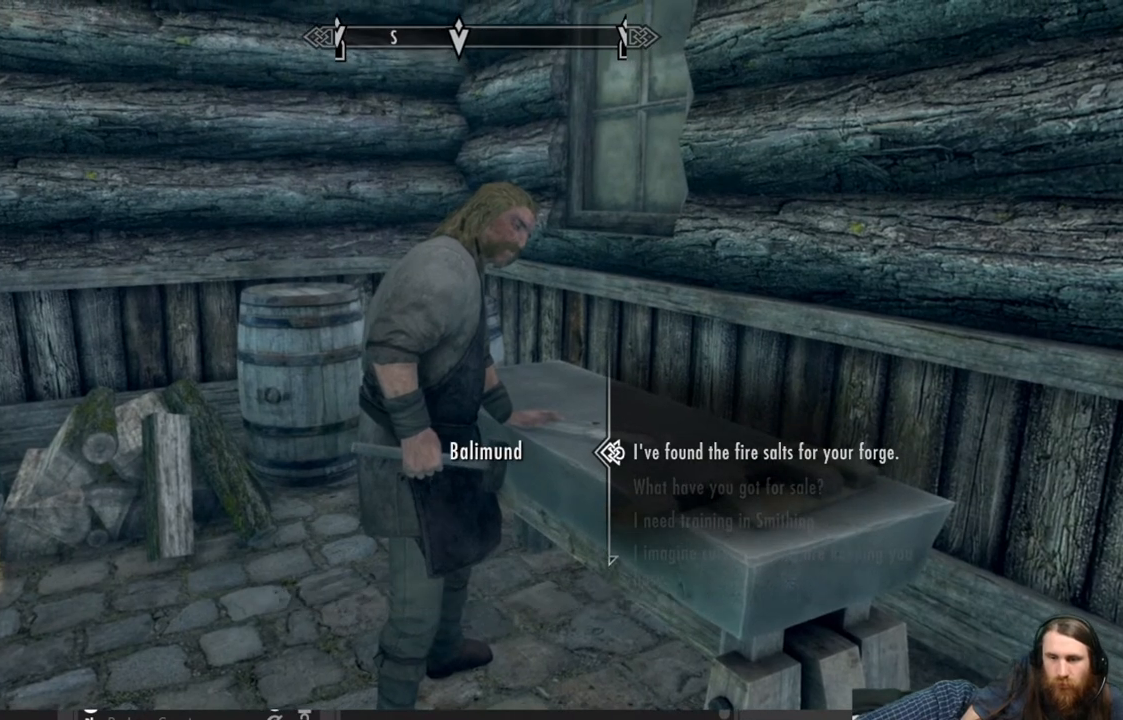
{"buttons": [], "left_stick": "center", "right_stick": "center", "events": [[33, "A", "up"]]}
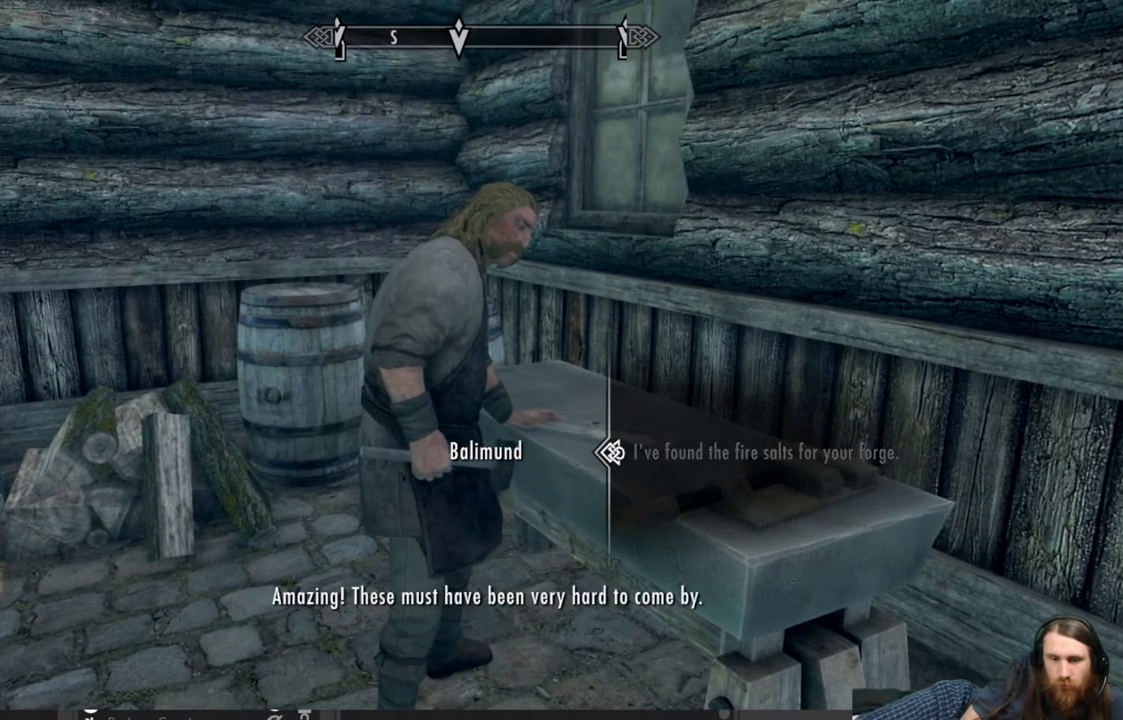
{"buttons": [], "left_stick": "center", "right_stick": "center", "events": []}
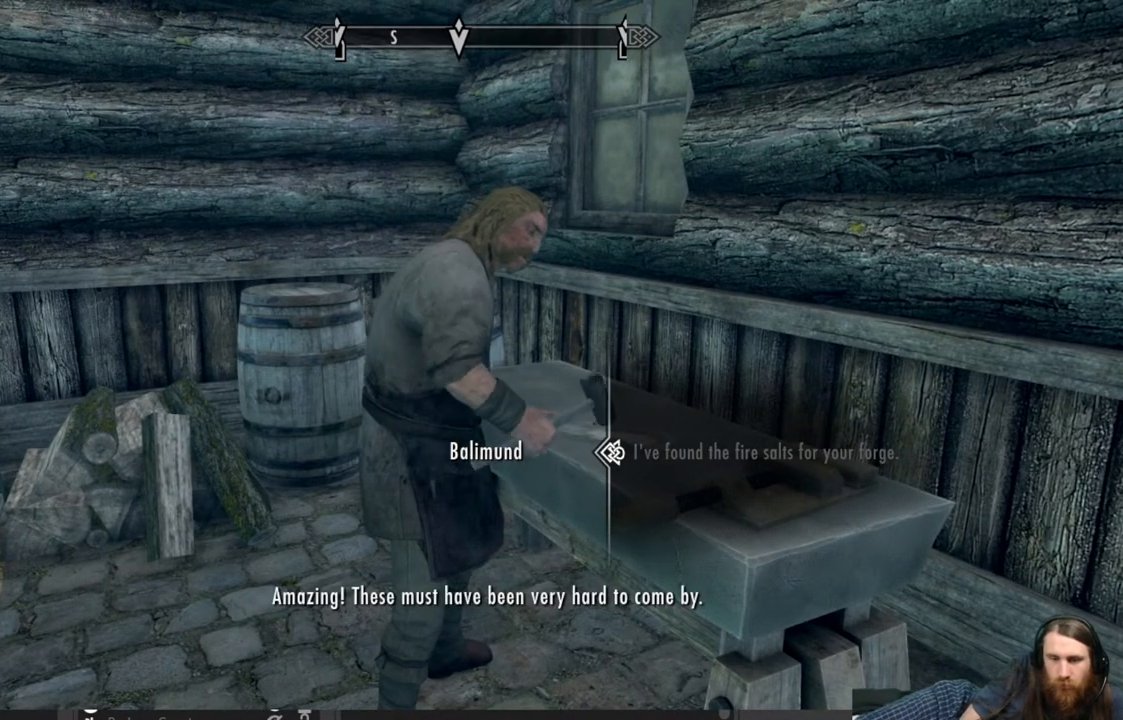
{"buttons": [], "left_stick": "center", "right_stick": "center", "events": []}
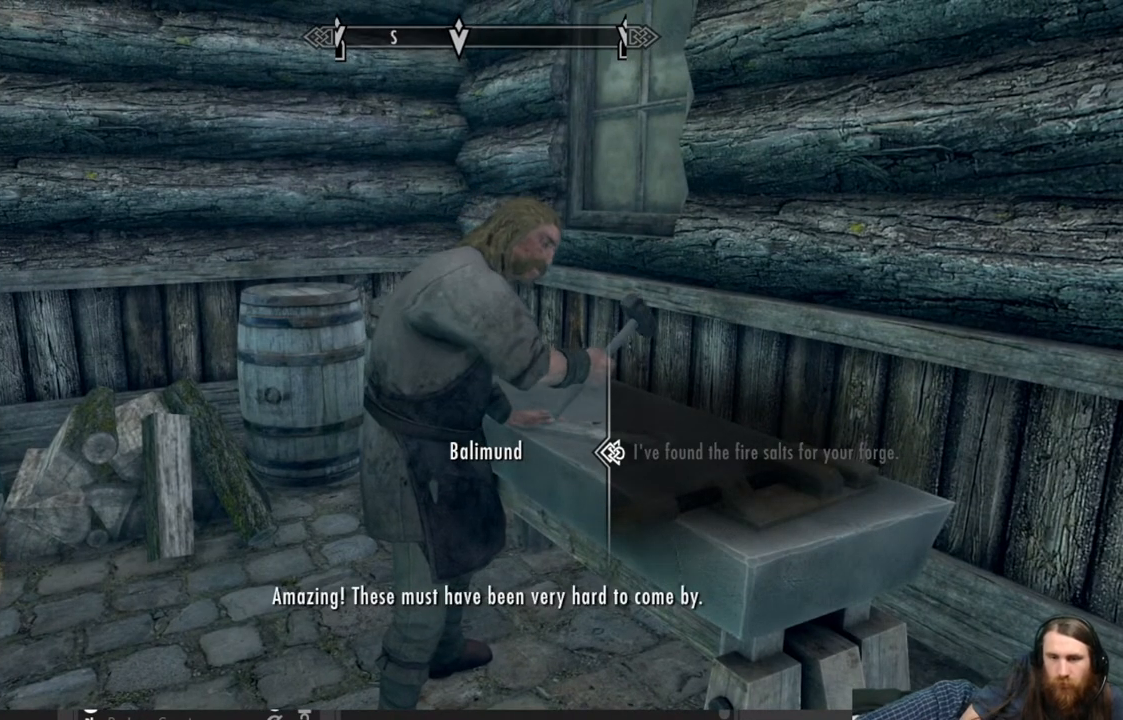
{"buttons": [], "left_stick": "center", "right_stick": "center", "events": [[67, "A", "down"], [217, "A", "up"]]}
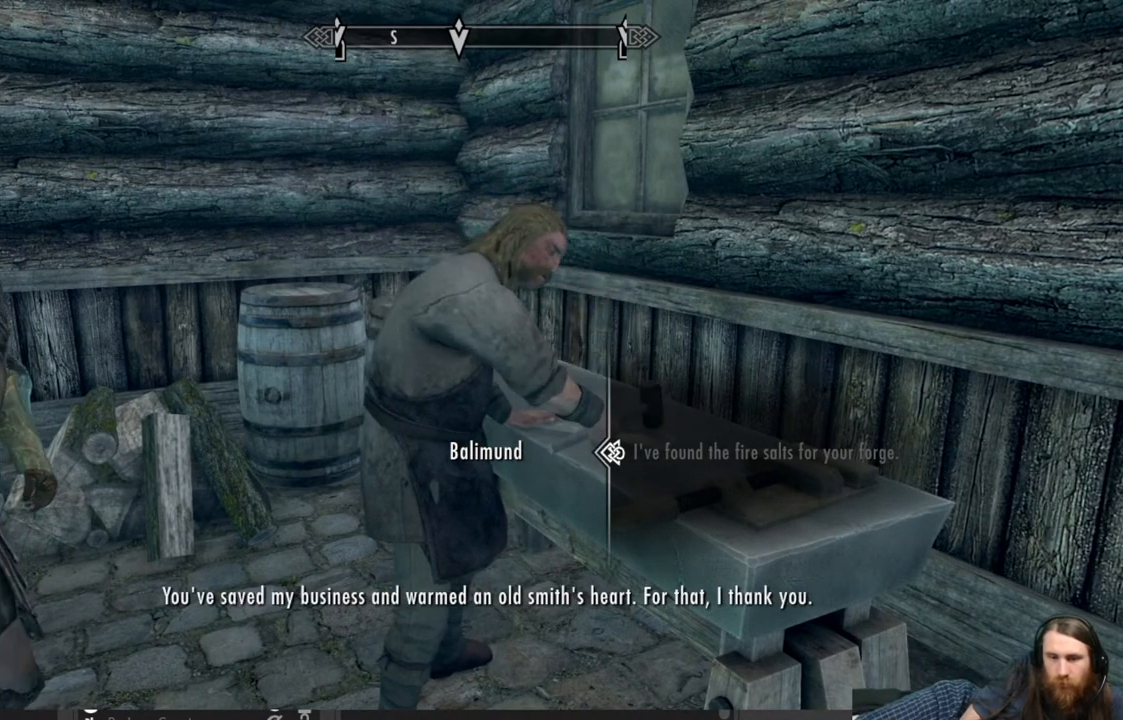
{"buttons": [], "left_stick": "center", "right_stick": "center", "events": []}
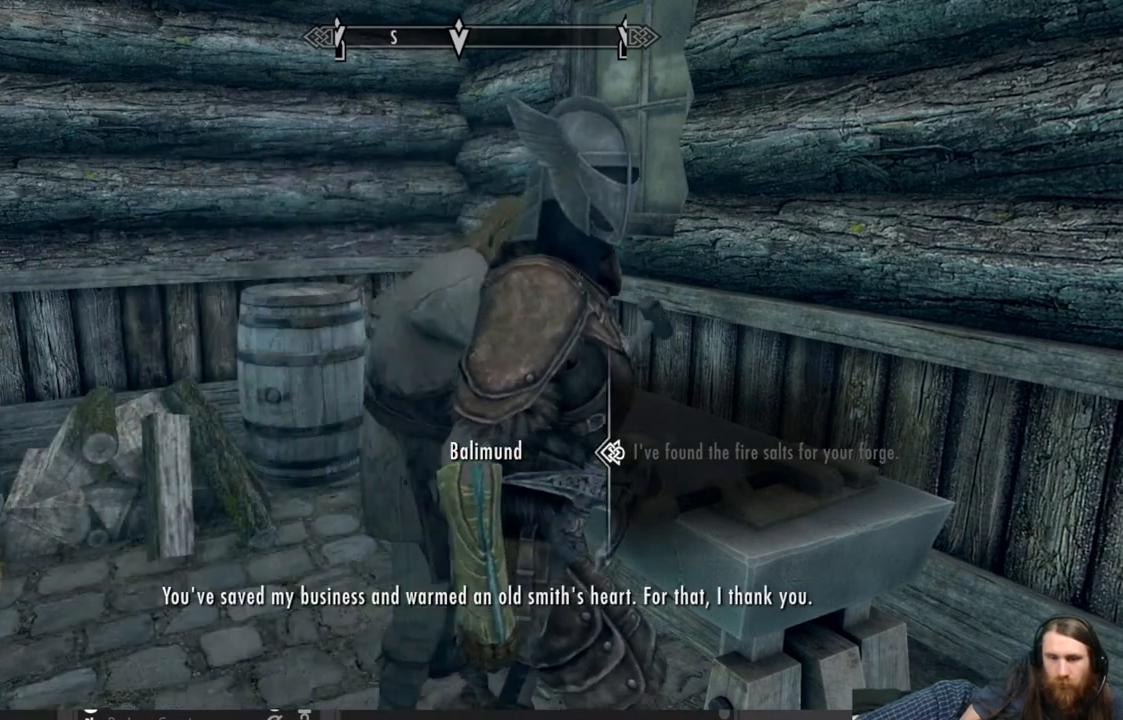
{"buttons": [], "left_stick": "center", "right_stick": "center", "events": []}
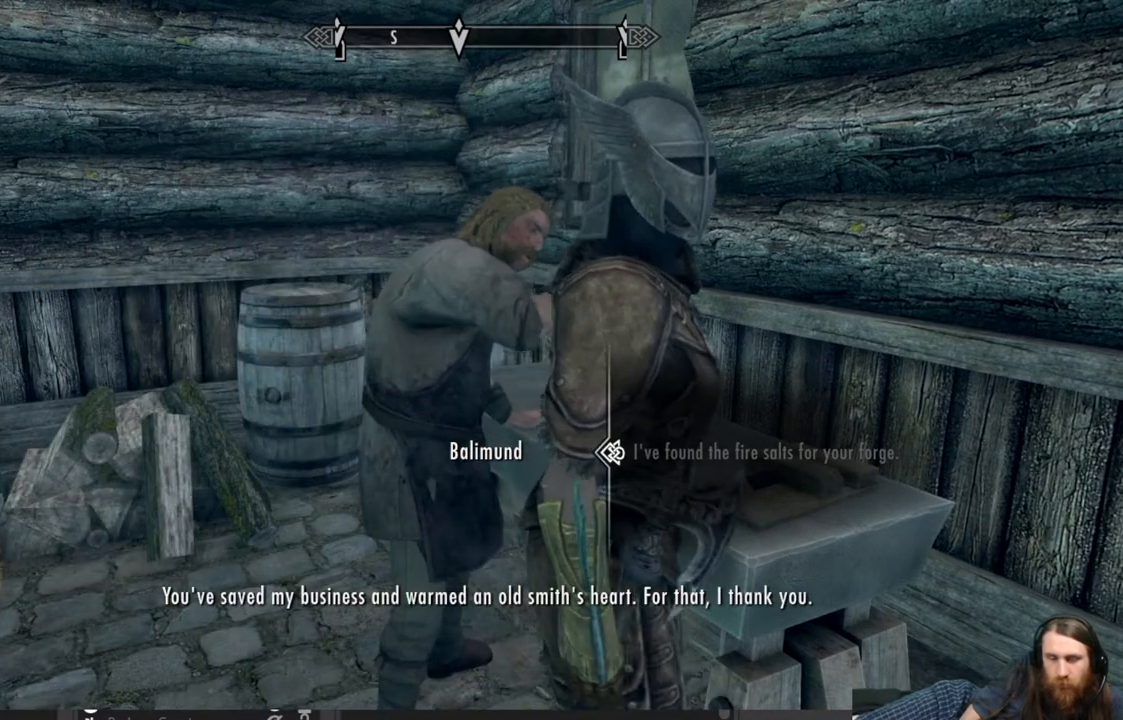
{"buttons": [], "left_stick": "center", "right_stick": "center", "events": []}
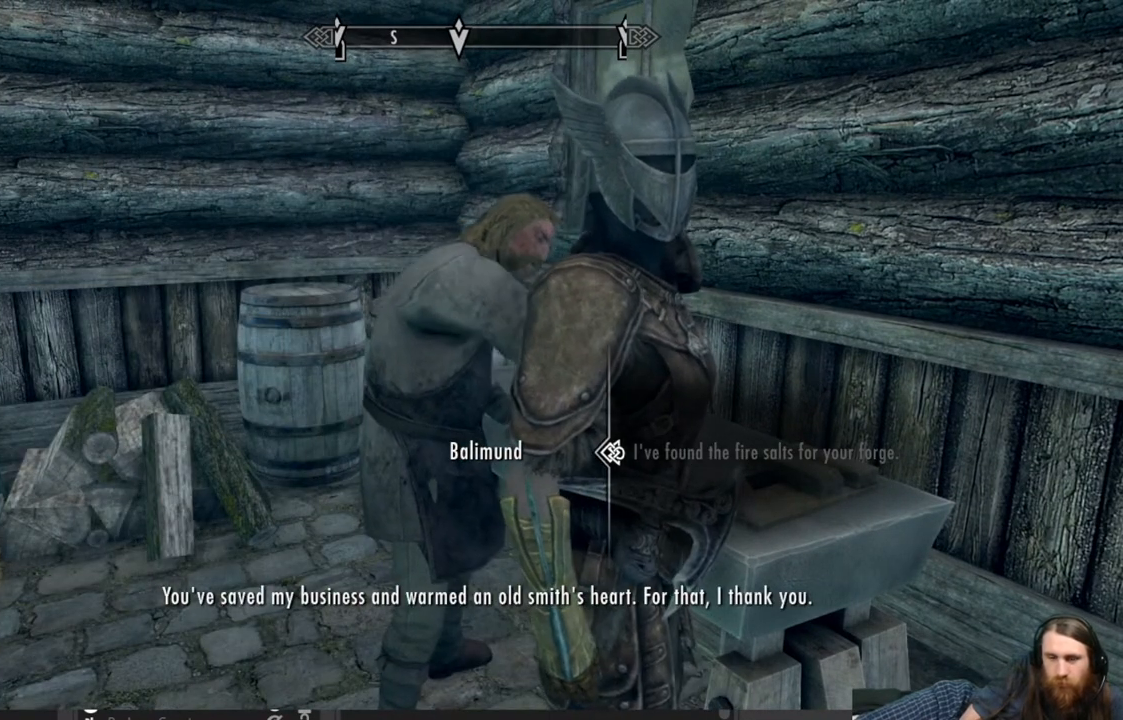
{"buttons": [], "left_stick": "center", "right_stick": "center", "events": []}
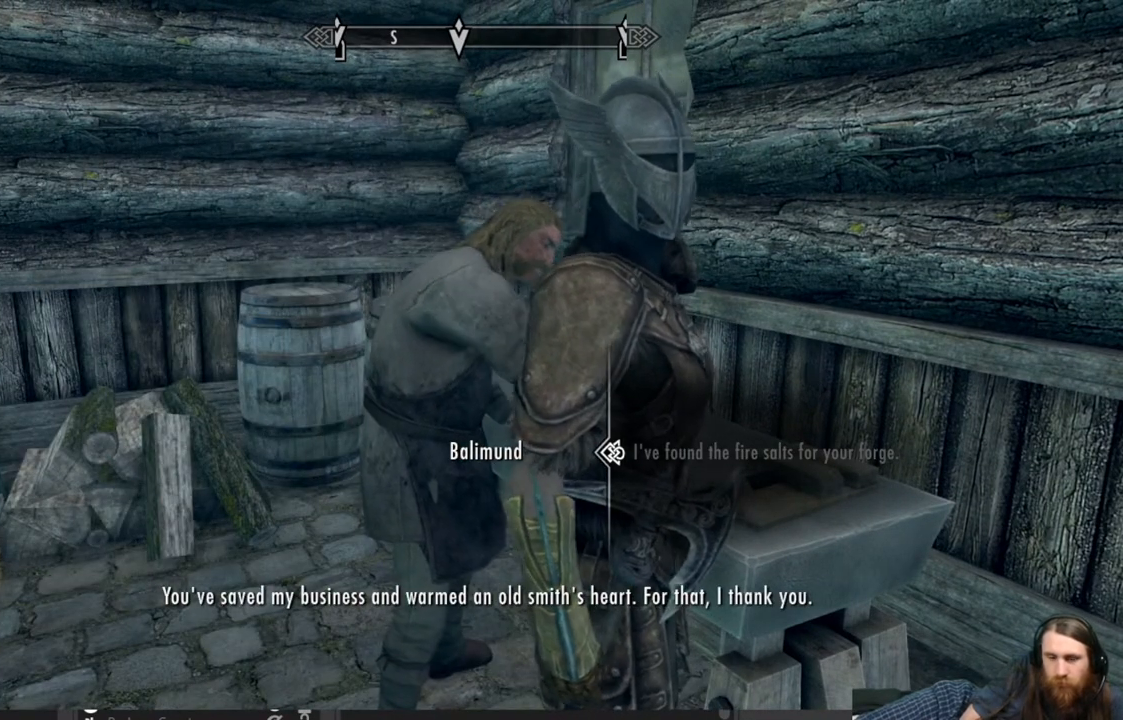
{"buttons": ["A"], "left_stick": "center", "right_stick": "center", "events": [[483, "A", "down"]]}
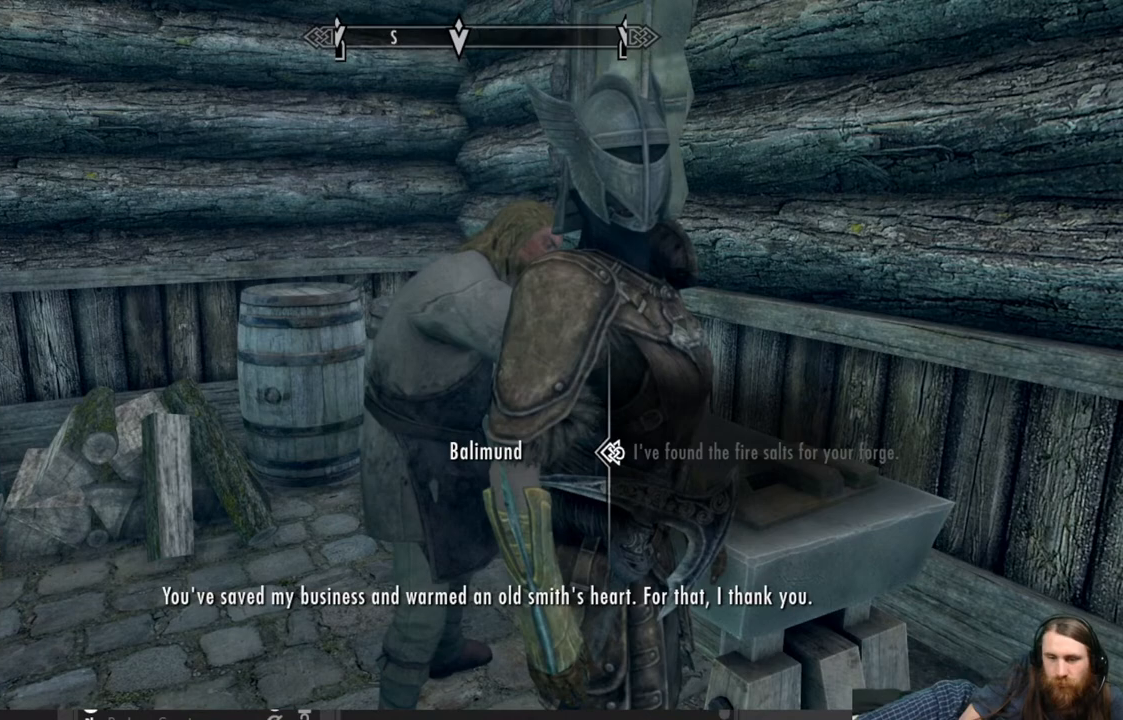
{"buttons": [], "left_stick": "center", "right_stick": "center", "events": [[100, "A", "up"]]}
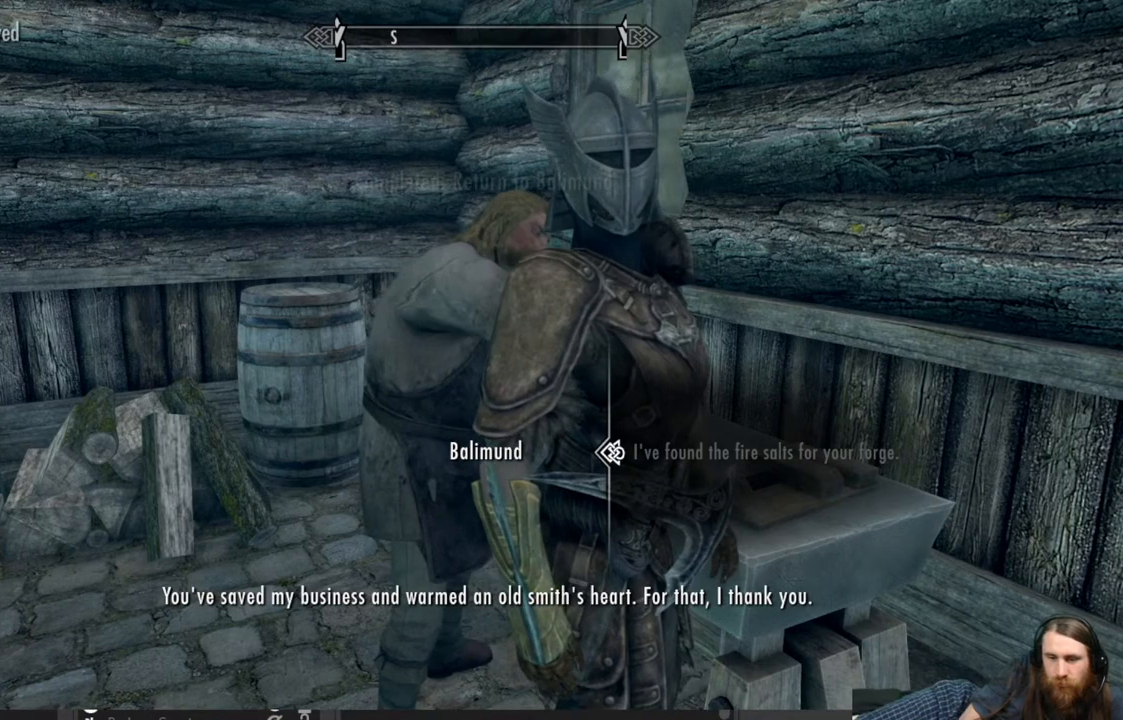
{"buttons": [], "left_stick": "center", "right_stick": "center", "events": []}
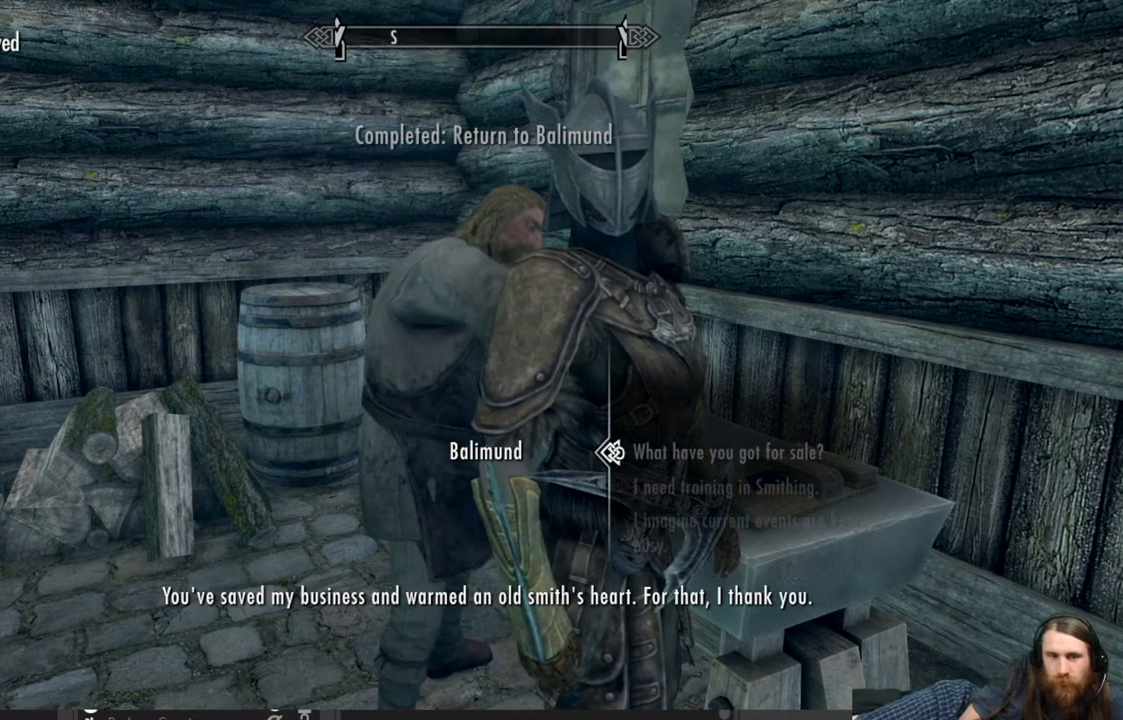
{"buttons": [], "left_stick": "center", "right_stick": "center", "events": []}
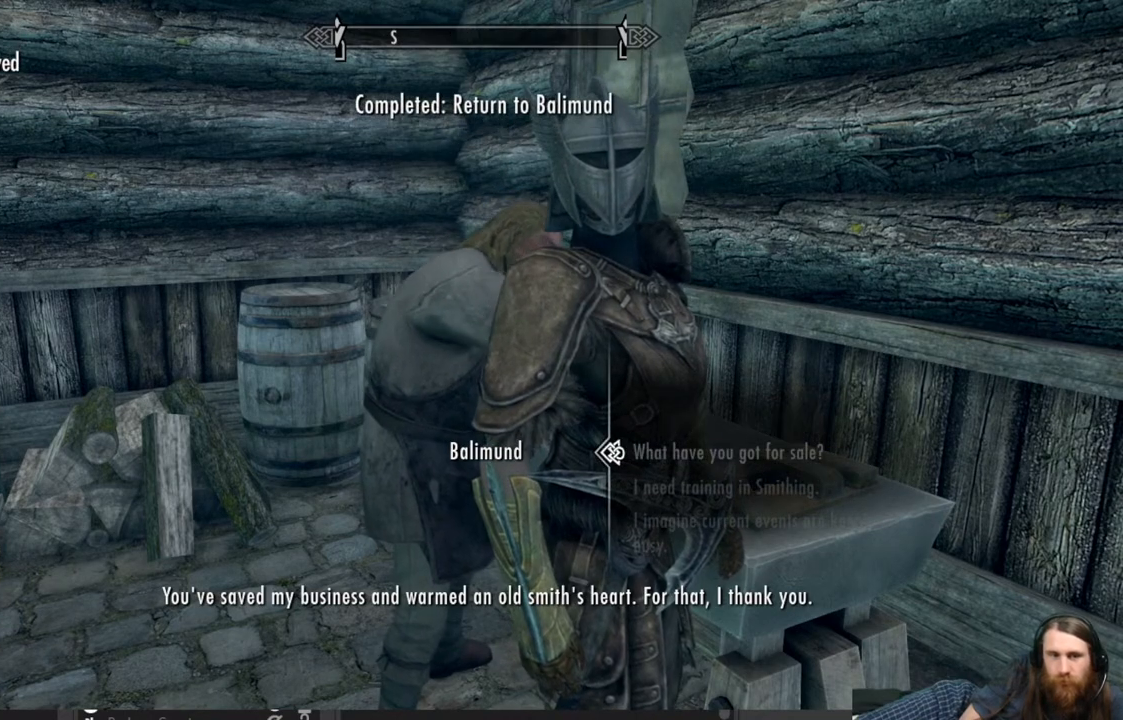
{"buttons": [], "left_stick": "center", "right_stick": "center", "events": []}
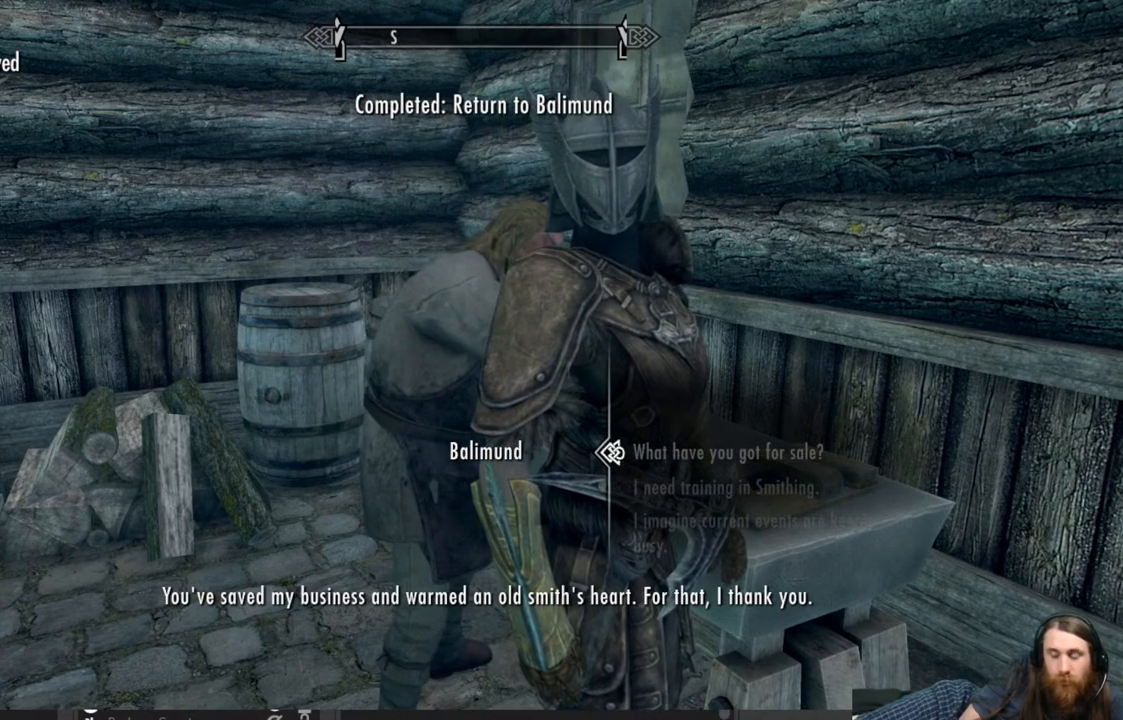
{"buttons": [], "left_stick": "center", "right_stick": "center", "events": []}
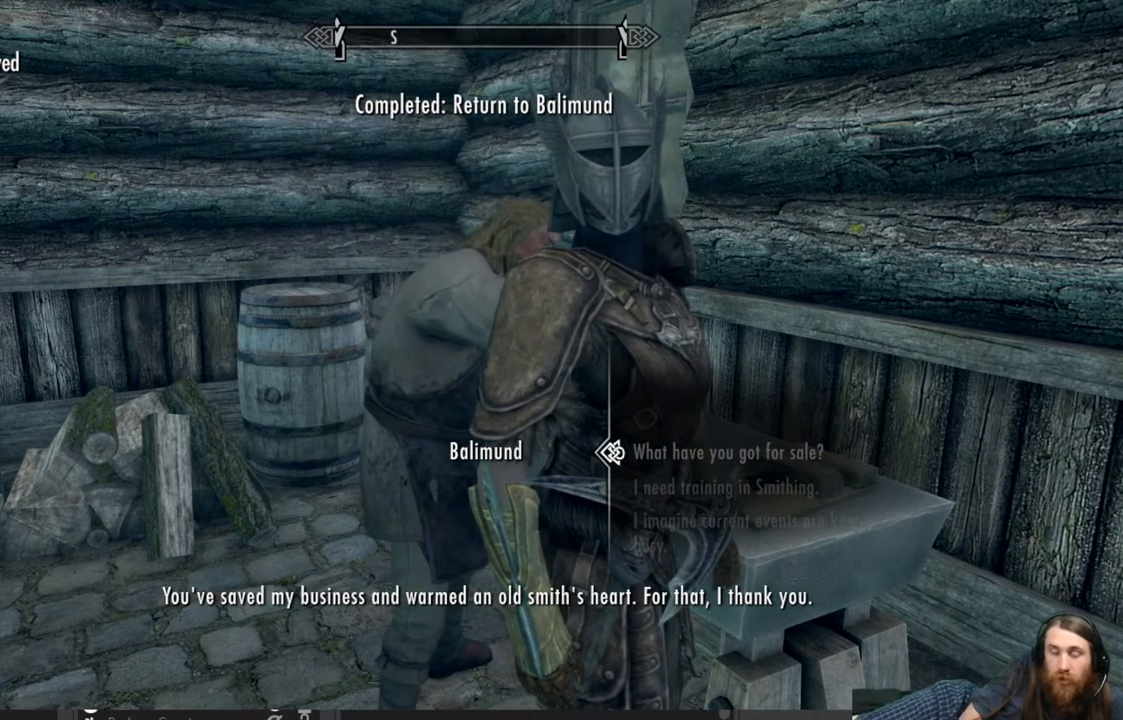
{"buttons": ["A"], "left_stick": "center", "right_stick": "center", "events": [[467, "A", "down"]]}
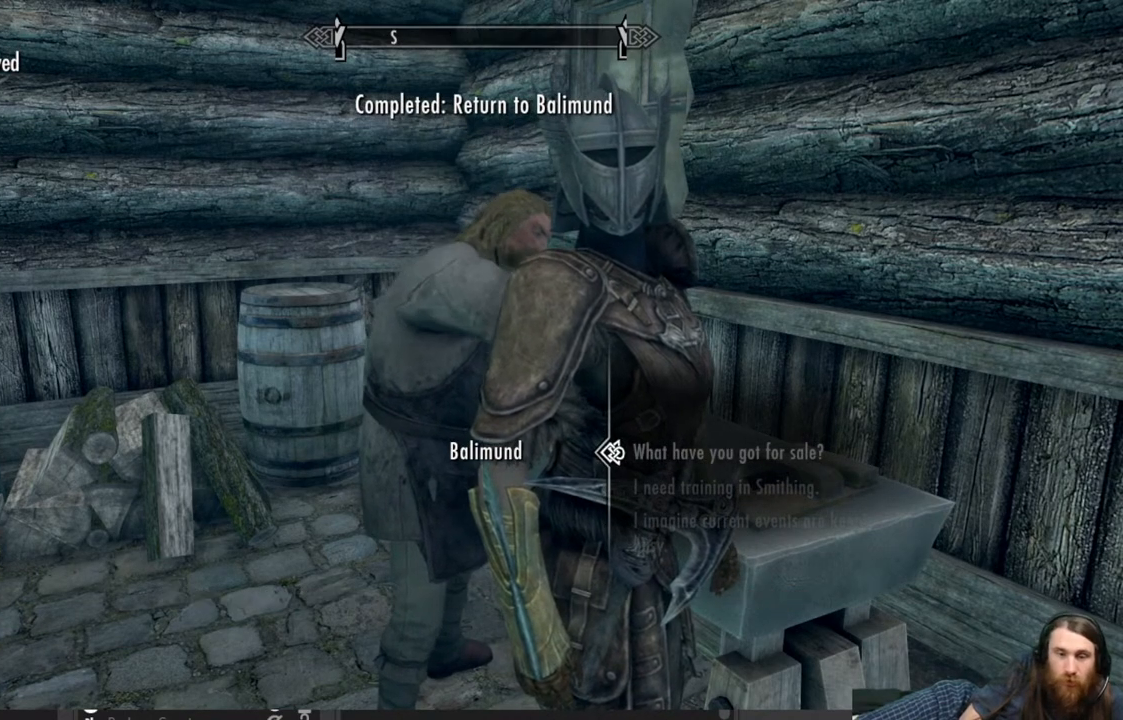
{"buttons": [], "left_stick": "center", "right_stick": "center", "events": [[50, "A", "up"]]}
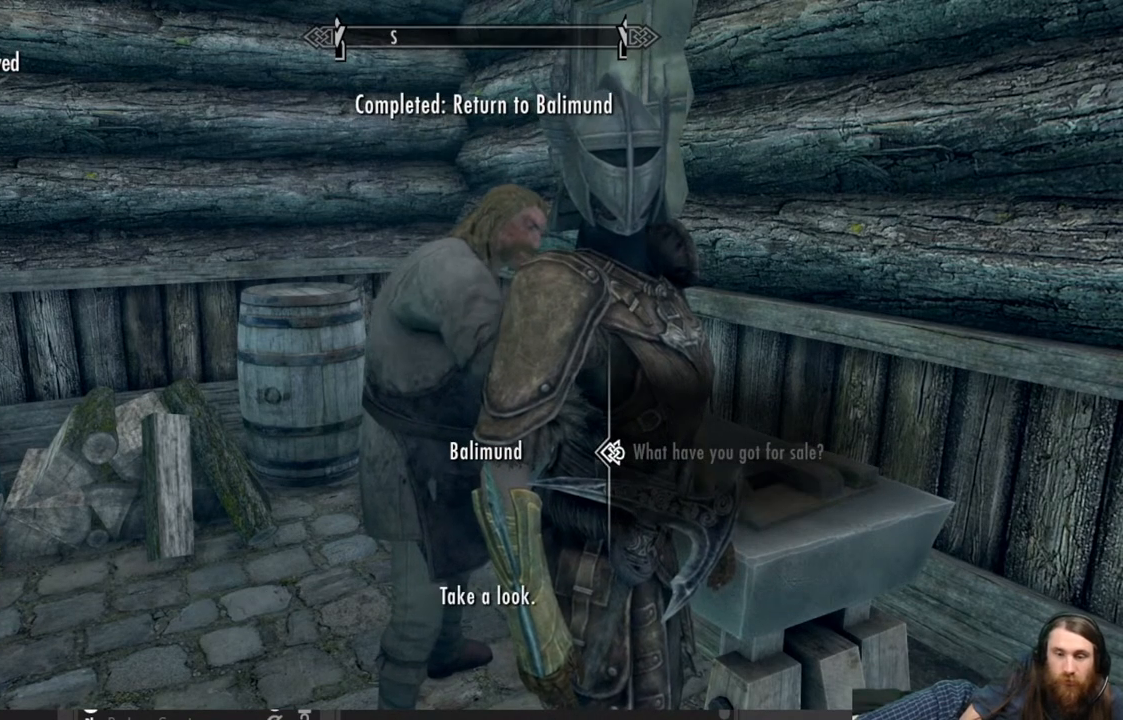
{"buttons": [], "left_stick": "center", "right_stick": "center", "events": []}
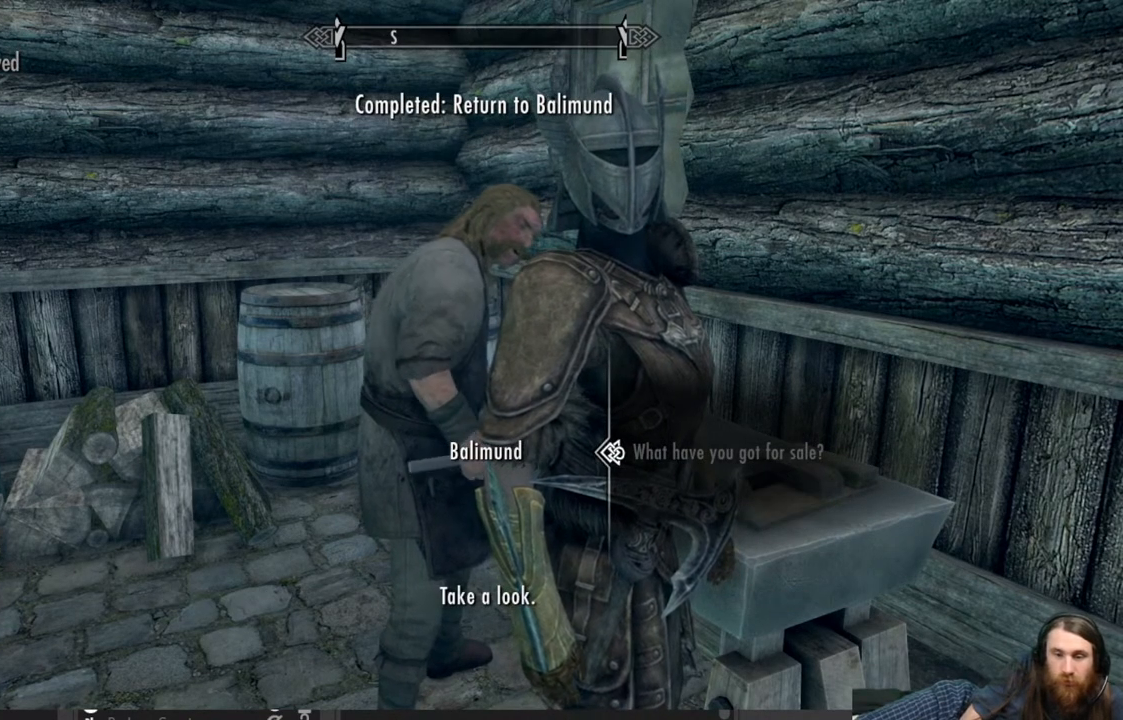
{"buttons": [], "left_stick": "center", "right_stick": "center", "events": [[100, "right_stick", "left"], [250, "right_stick", "center"]]}
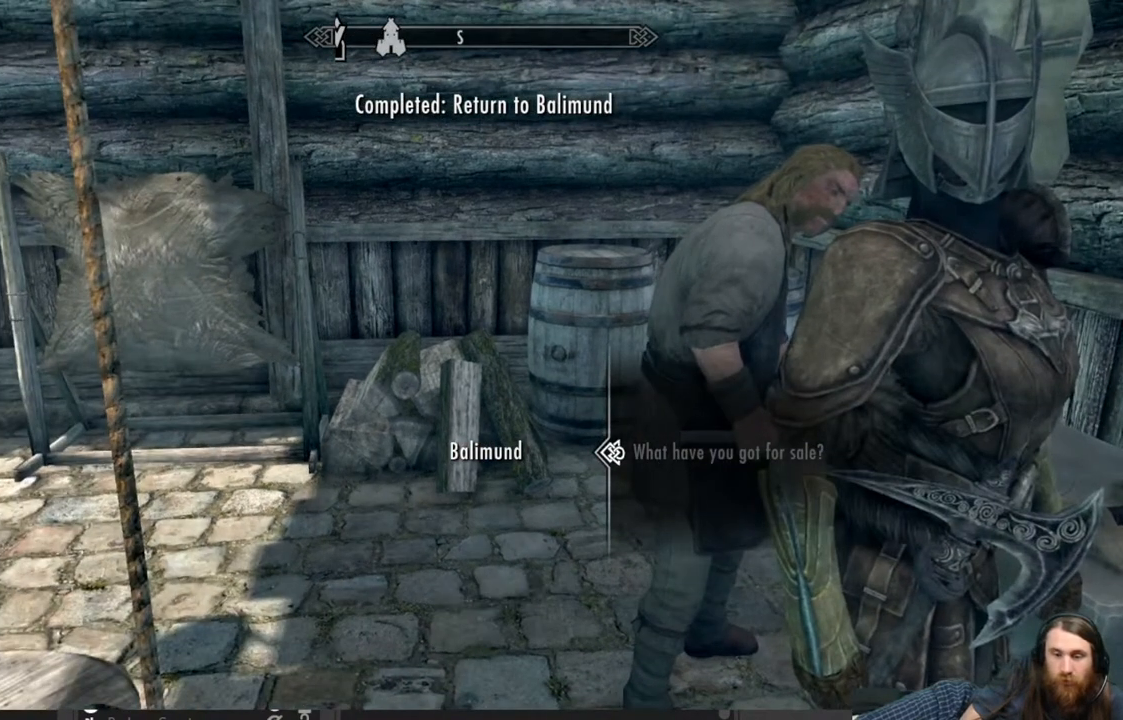
{"buttons": [], "left_stick": "center", "right_stick": "center", "events": [[167, "right_stick", "up-right"], [283, "right_stick", "center"]]}
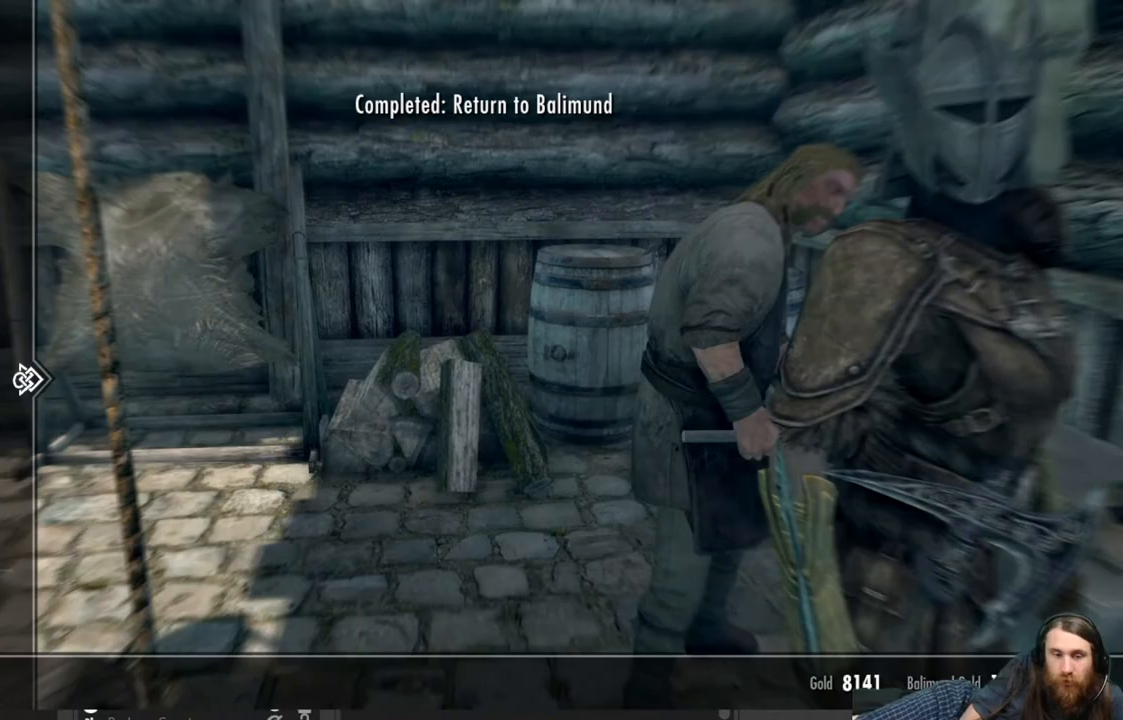
{"buttons": ["B"], "left_stick": "center", "right_stick": "center", "events": [[483, "B", "down"]]}